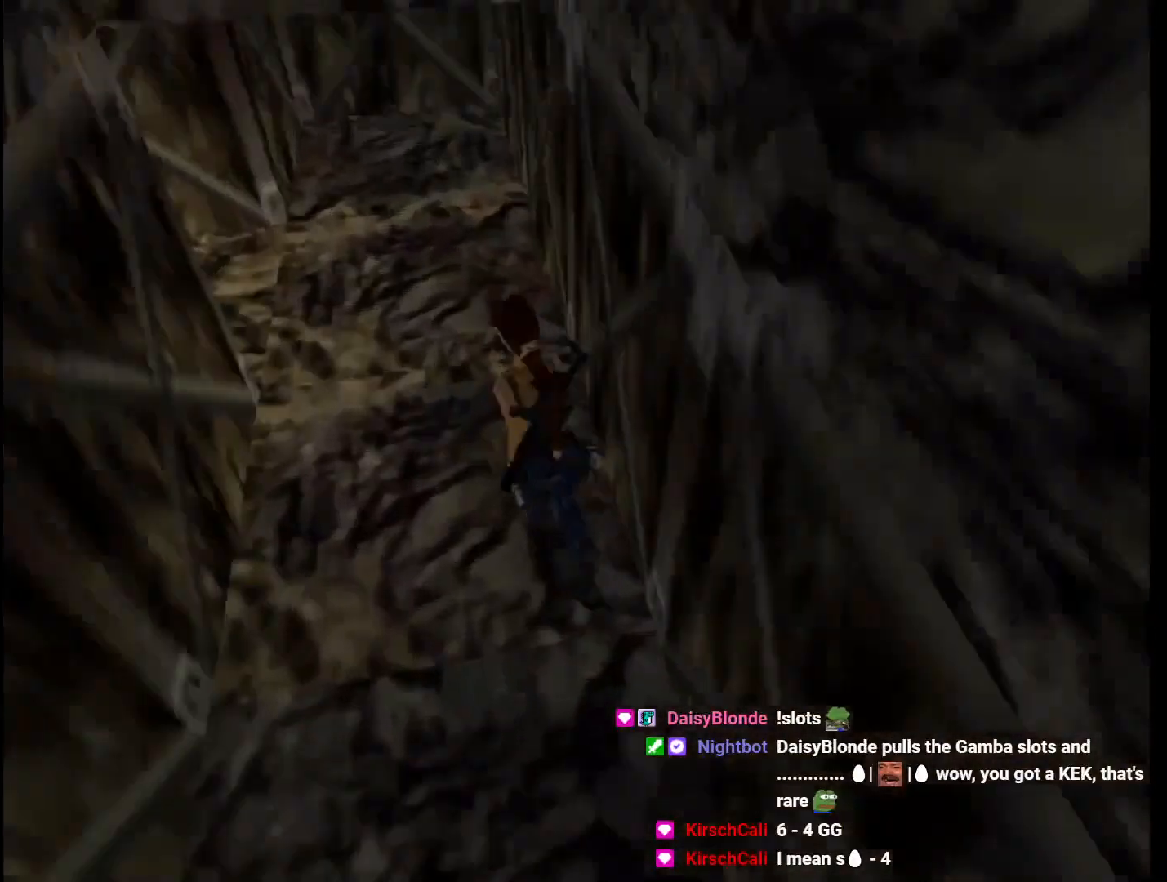
Gameplay with keyboard; each line is a JSON object with the keys held at the frame after it. "events" lists presses ("down") and releases ("up") of "1", "2", "3", "4", "5", "6", "action", "dash", "down", "duck", "f5", "f6", "flare", "guns", "inv", "jump", "left", "lmed", "look", "right", "roll", "smed", "stplft", "stprt", "up" and "walk" between this image and that frame as [ms after this image, input, new state], when the widget could be followed in between. No other keys are recorded. Mouse input is not recorded. Key names are as the overlay labels them; some are game actions (e.g. jump) rather than physical keys.
{"keys": ["dash", "left", "up"], "events": [[167, "left", "up"], [200, "dash", "down"], [433, "left", "down"]]}
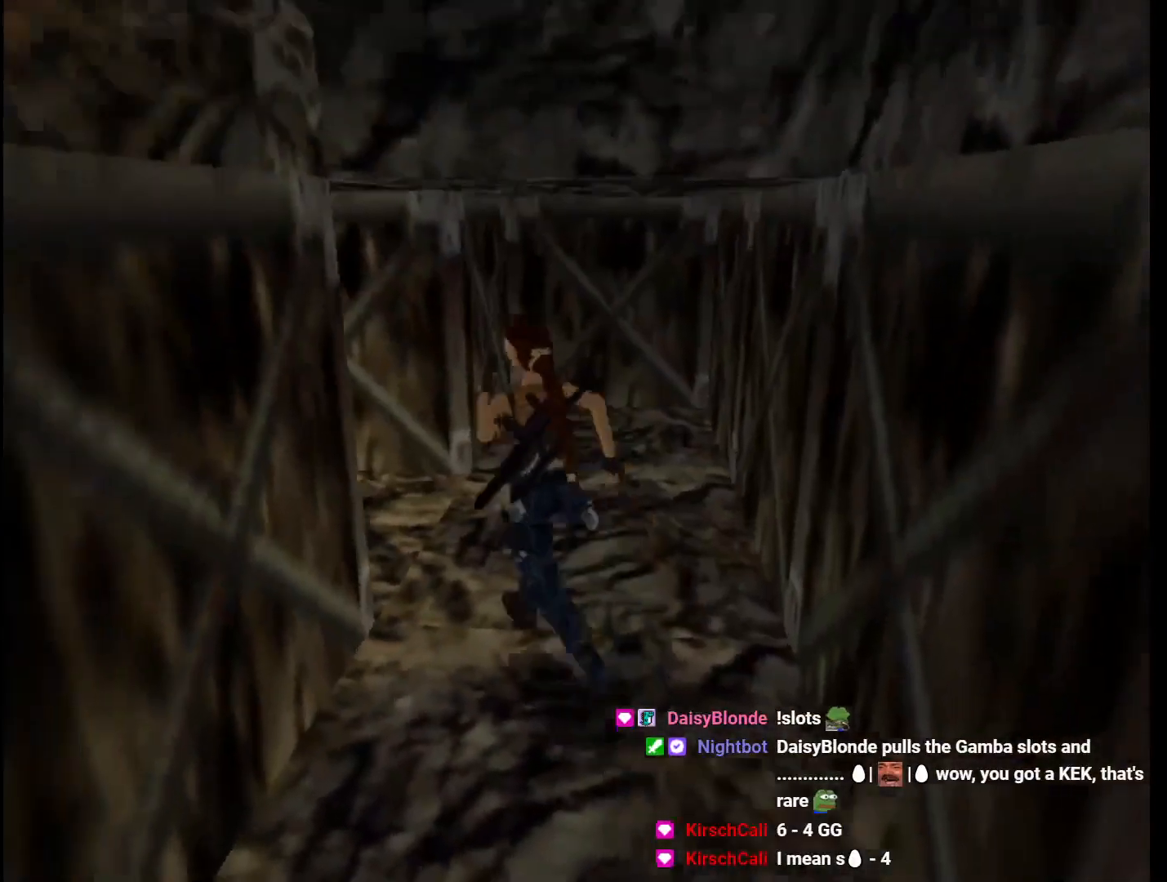
{"keys": ["dash", "left", "up"], "events": []}
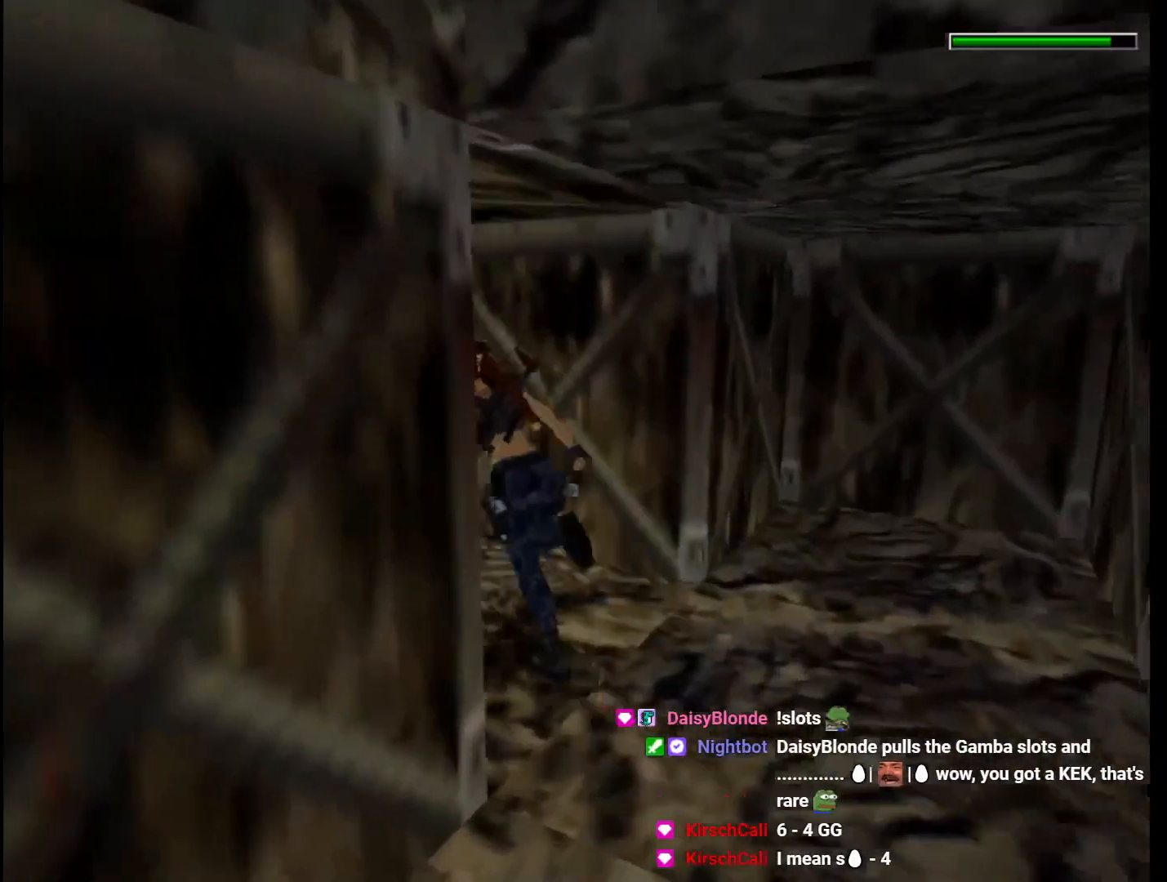
{"keys": ["dash", "left", "up"], "events": []}
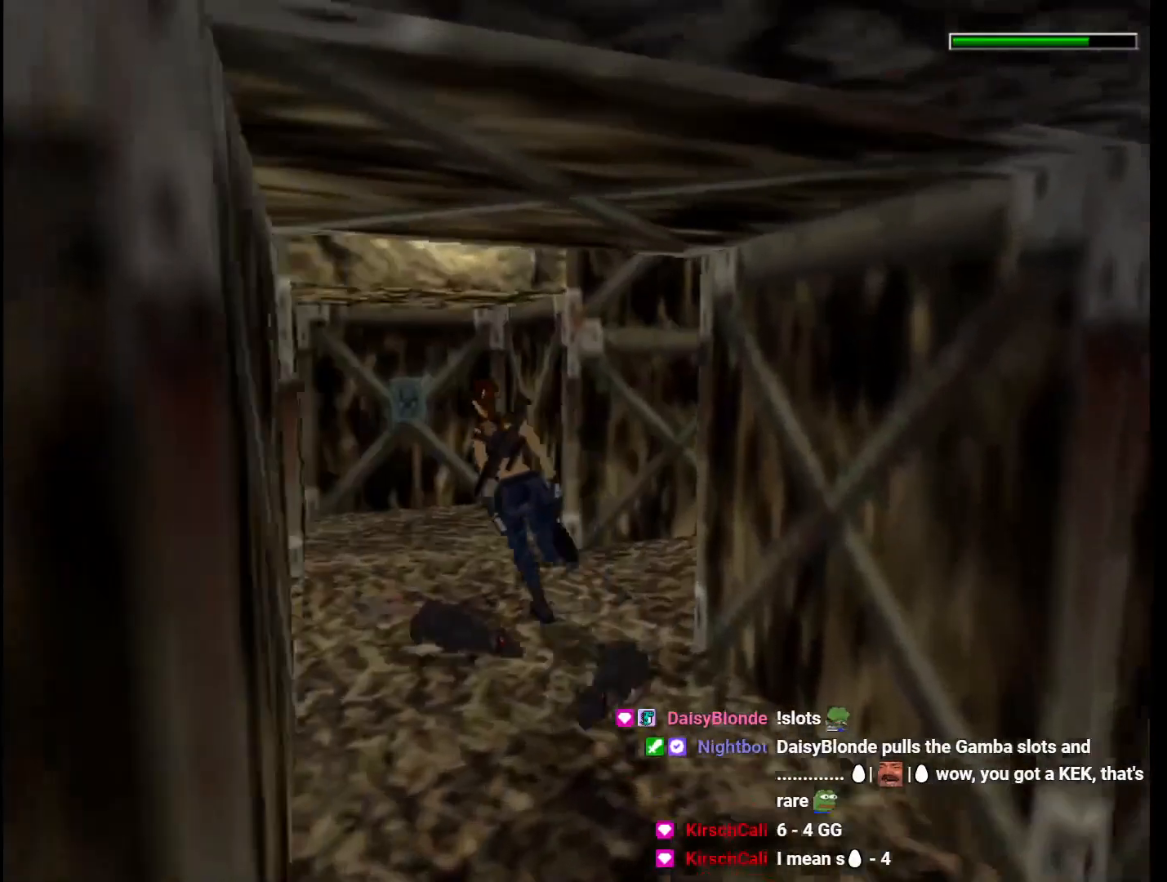
{"keys": ["right"], "events": [[300, "dash", "up"], [300, "left", "up"], [300, "right", "down"], [333, "up", "up"]]}
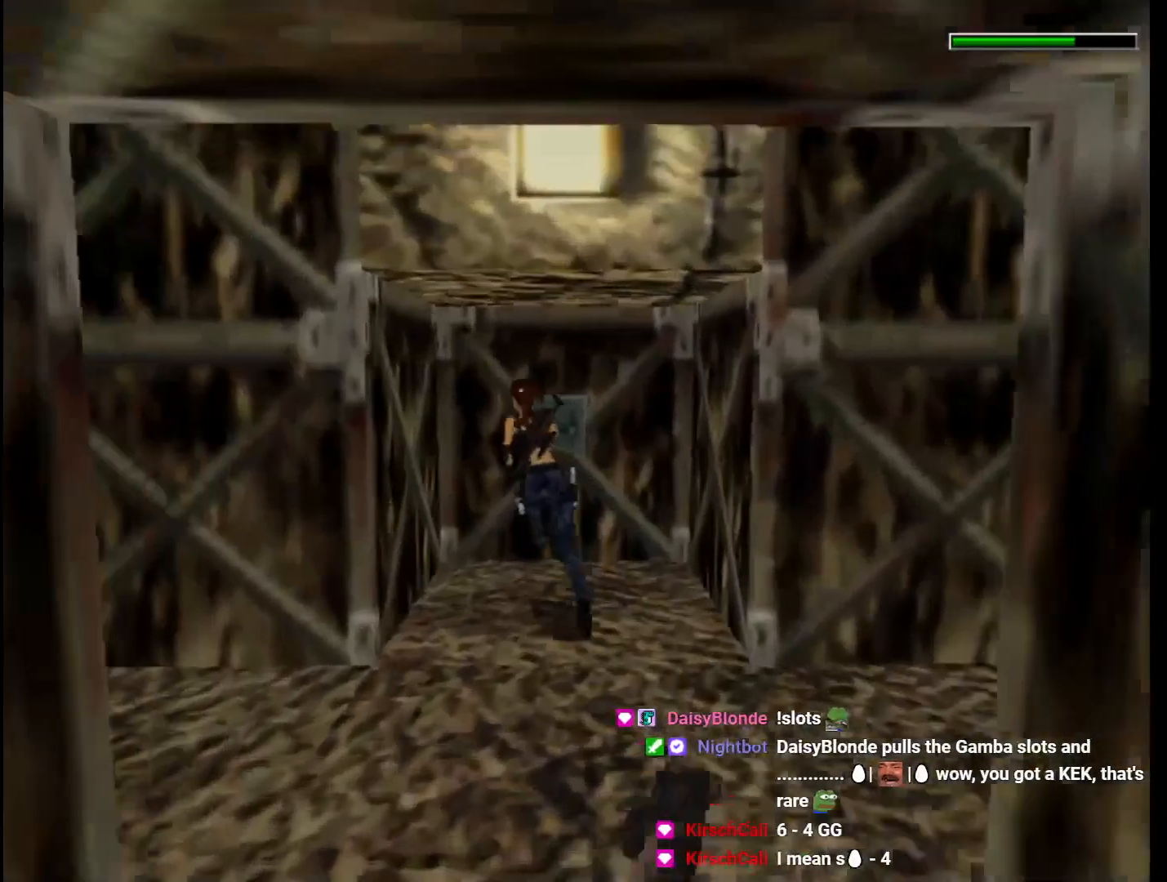
{"keys": ["action"], "events": [[33, "right", "up"], [167, "action", "down"]]}
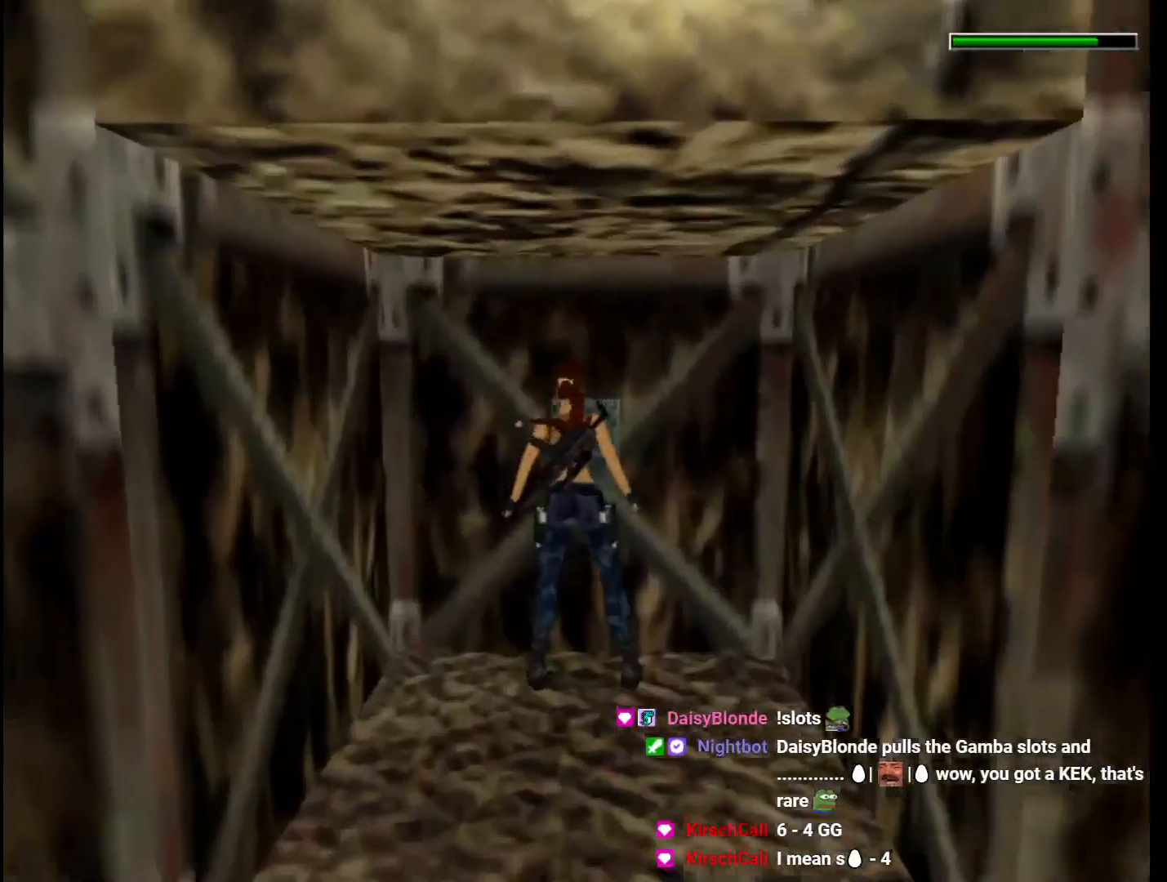
{"keys": ["down", "guns", "right"], "events": [[100, "action", "up"], [100, "down", "down"], [133, "guns", "down"], [200, "right", "down"]]}
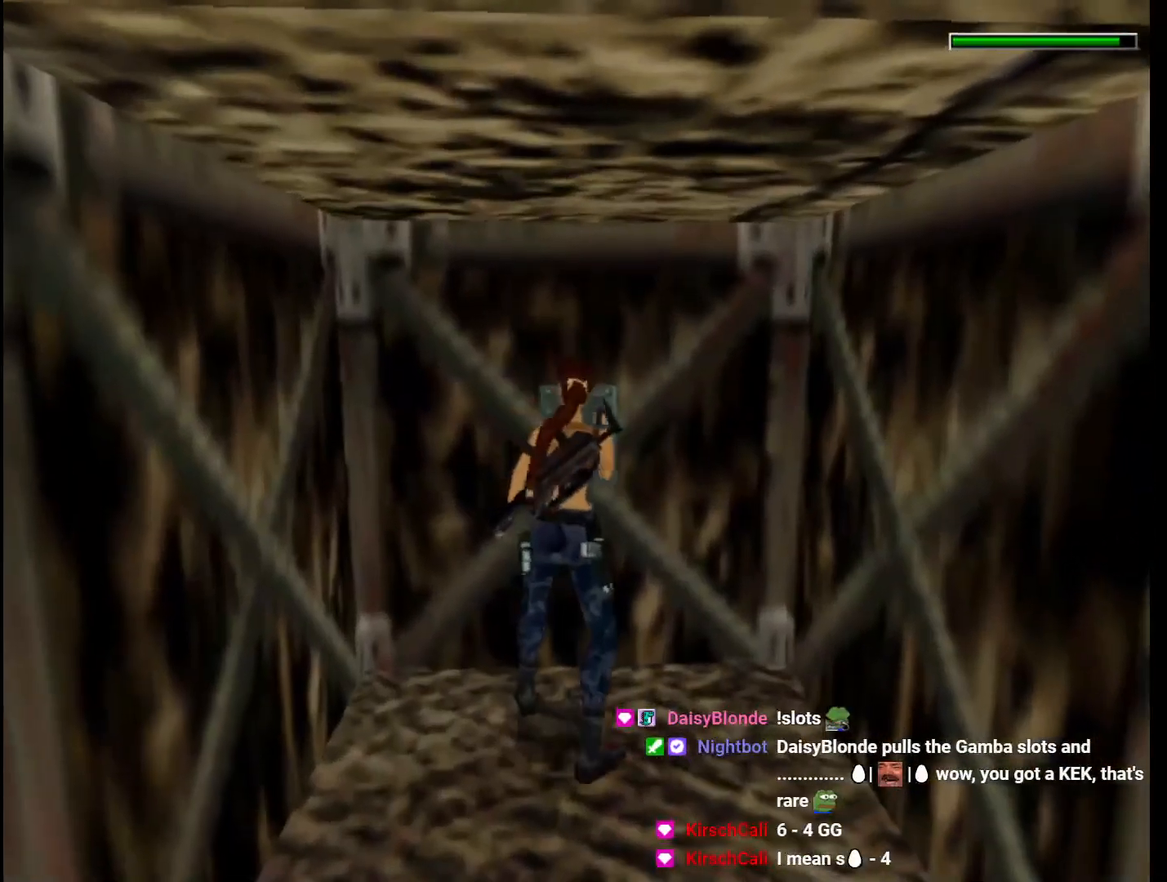
{"keys": ["down", "guns", "right"], "events": []}
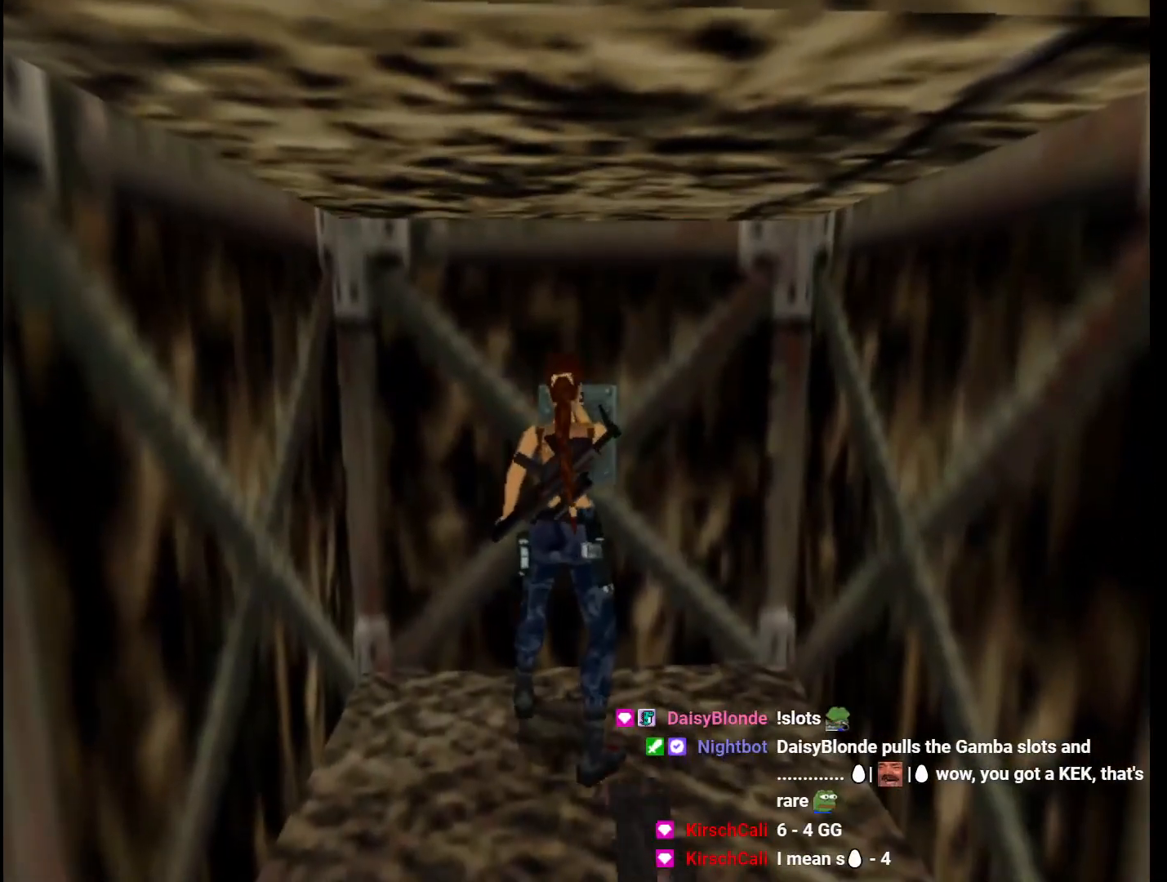
{"keys": ["down", "guns", "right"], "events": []}
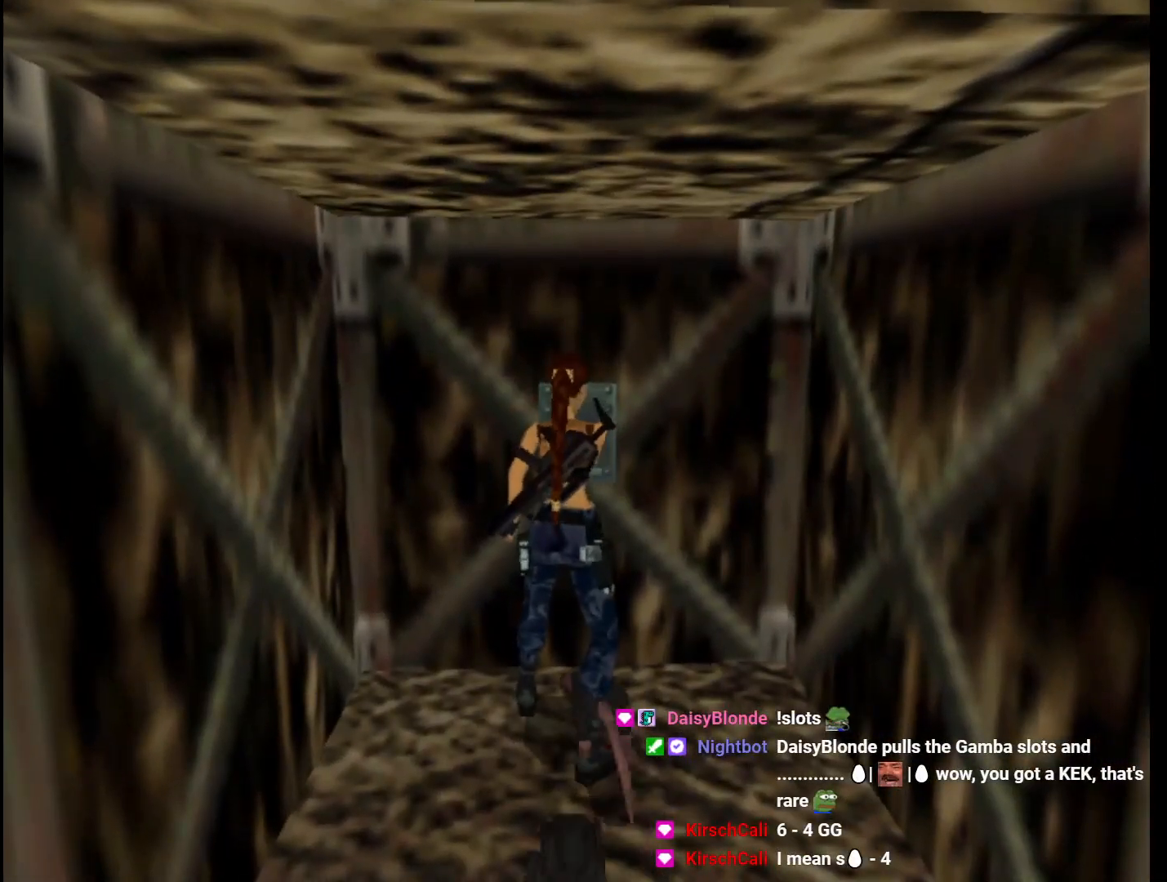
{"keys": ["down", "guns", "right"], "events": []}
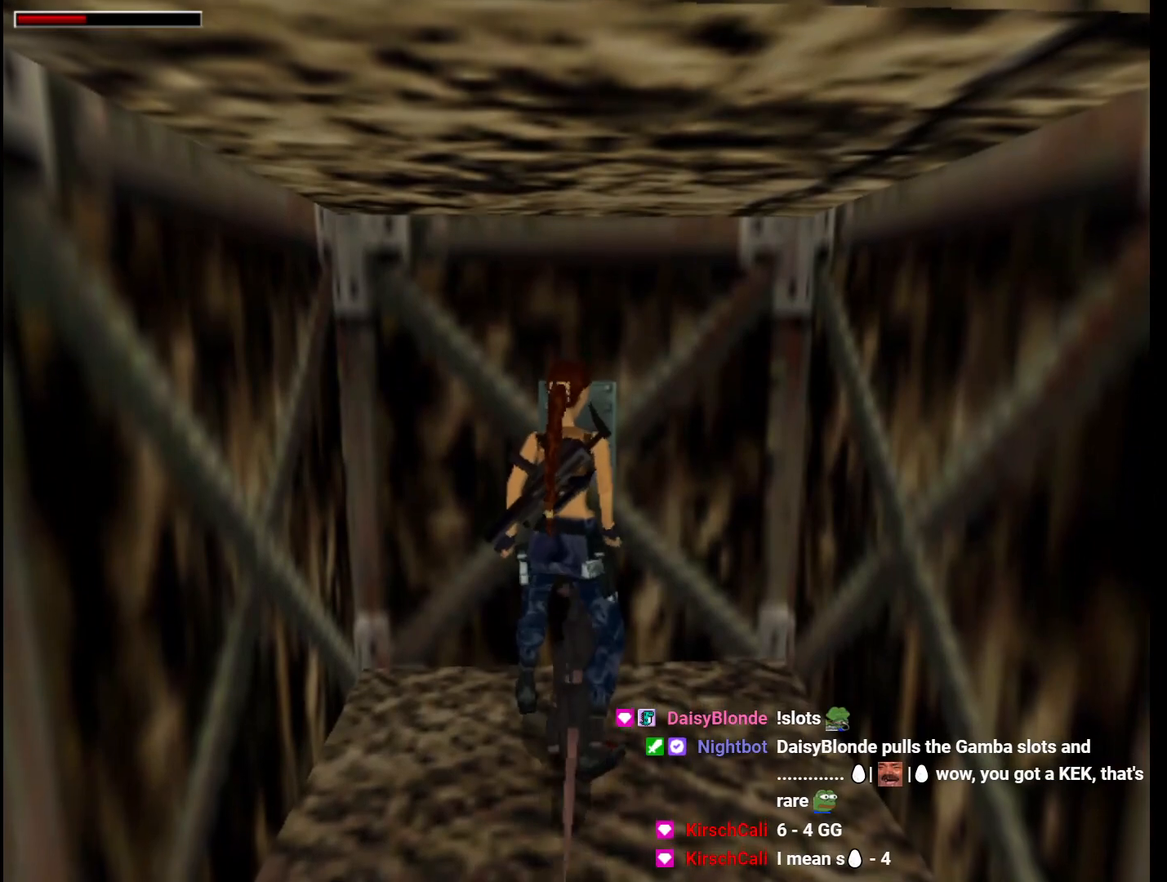
{"keys": ["down", "guns", "right"], "events": []}
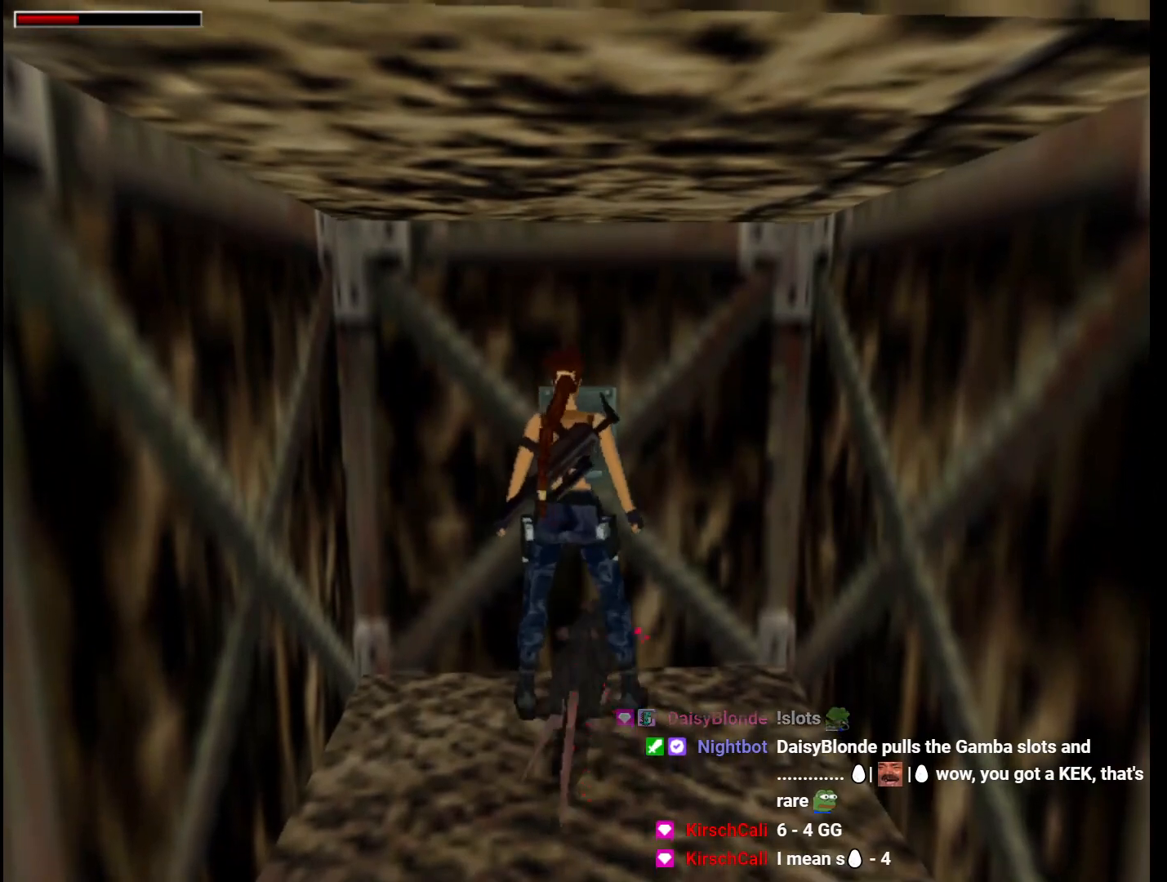
{"keys": ["down", "right"], "events": [[400, "guns", "up"]]}
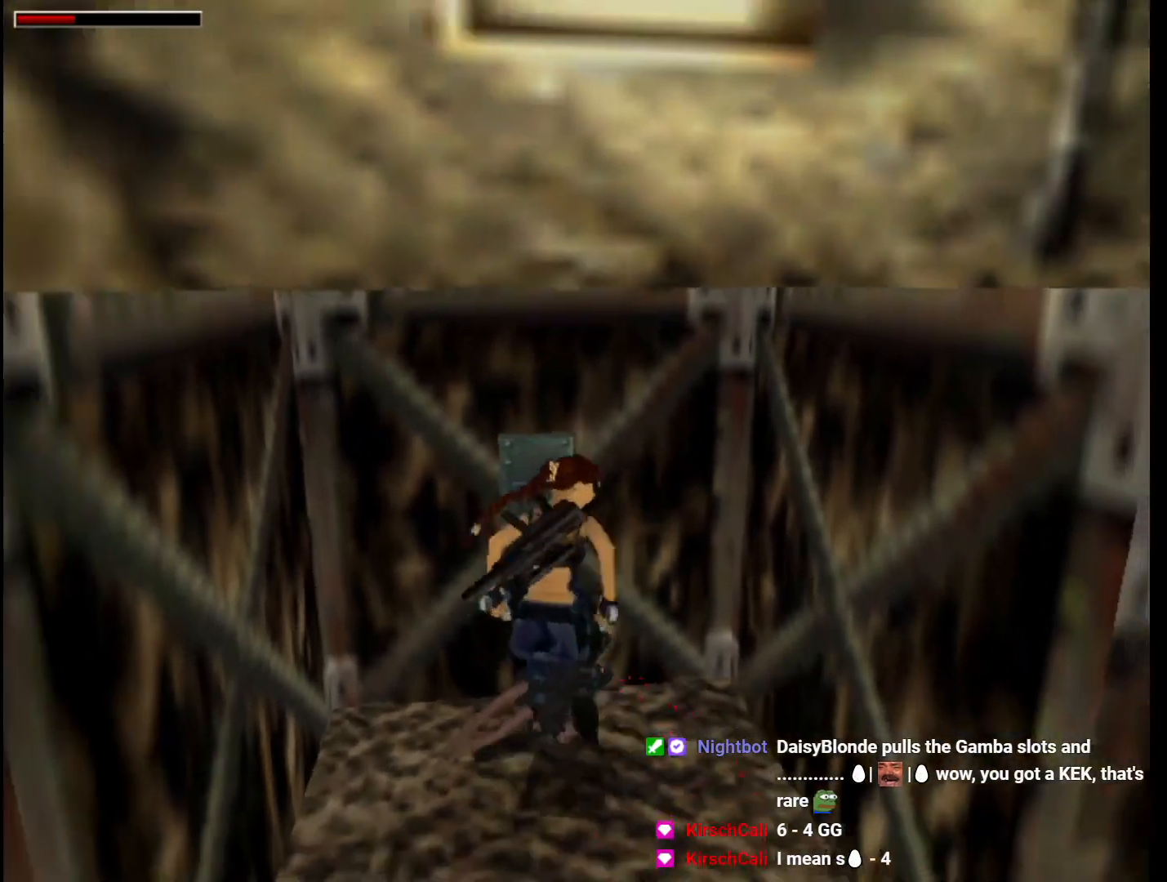
{"keys": ["action", "right", "up"], "events": [[100, "down", "up"], [133, "action", "down"], [167, "up", "down"]]}
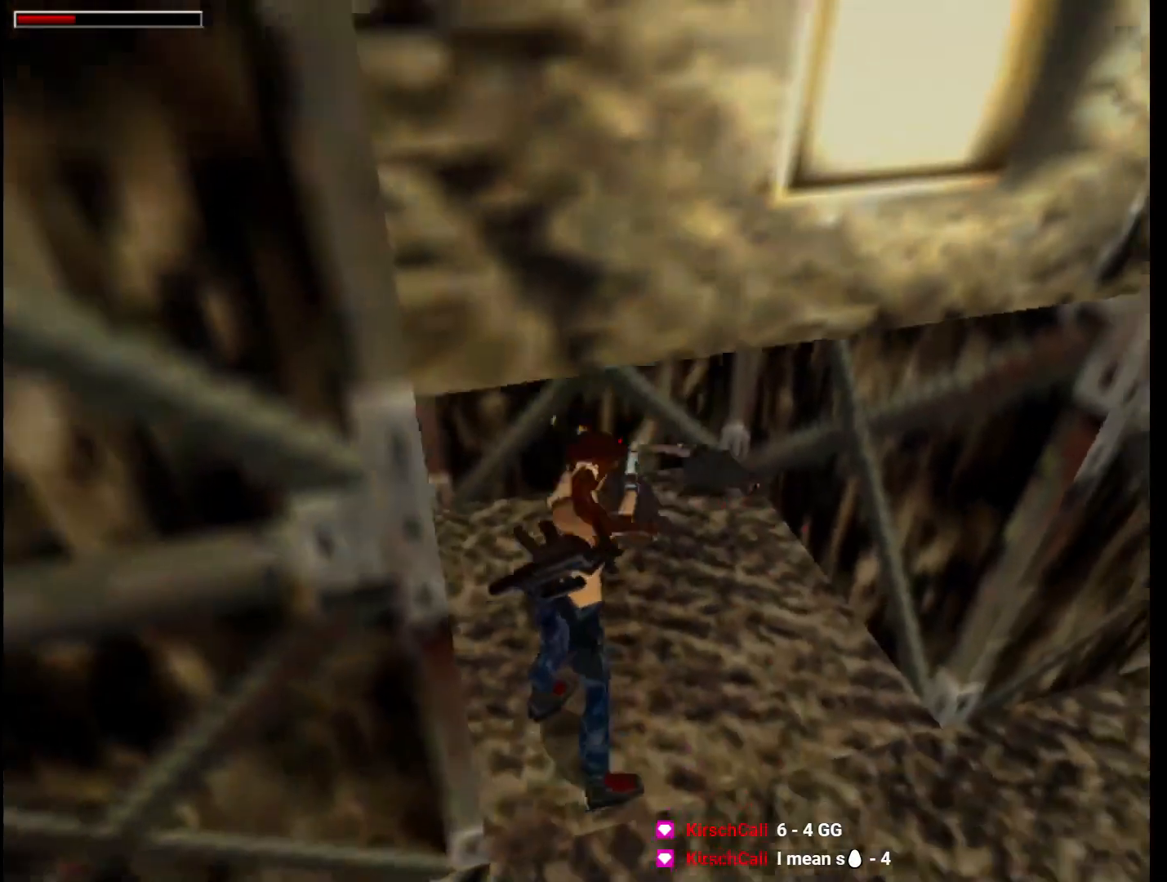
{"keys": ["dash", "up"], "events": [[333, "action", "up"], [333, "dash", "down"], [367, "right", "up"]]}
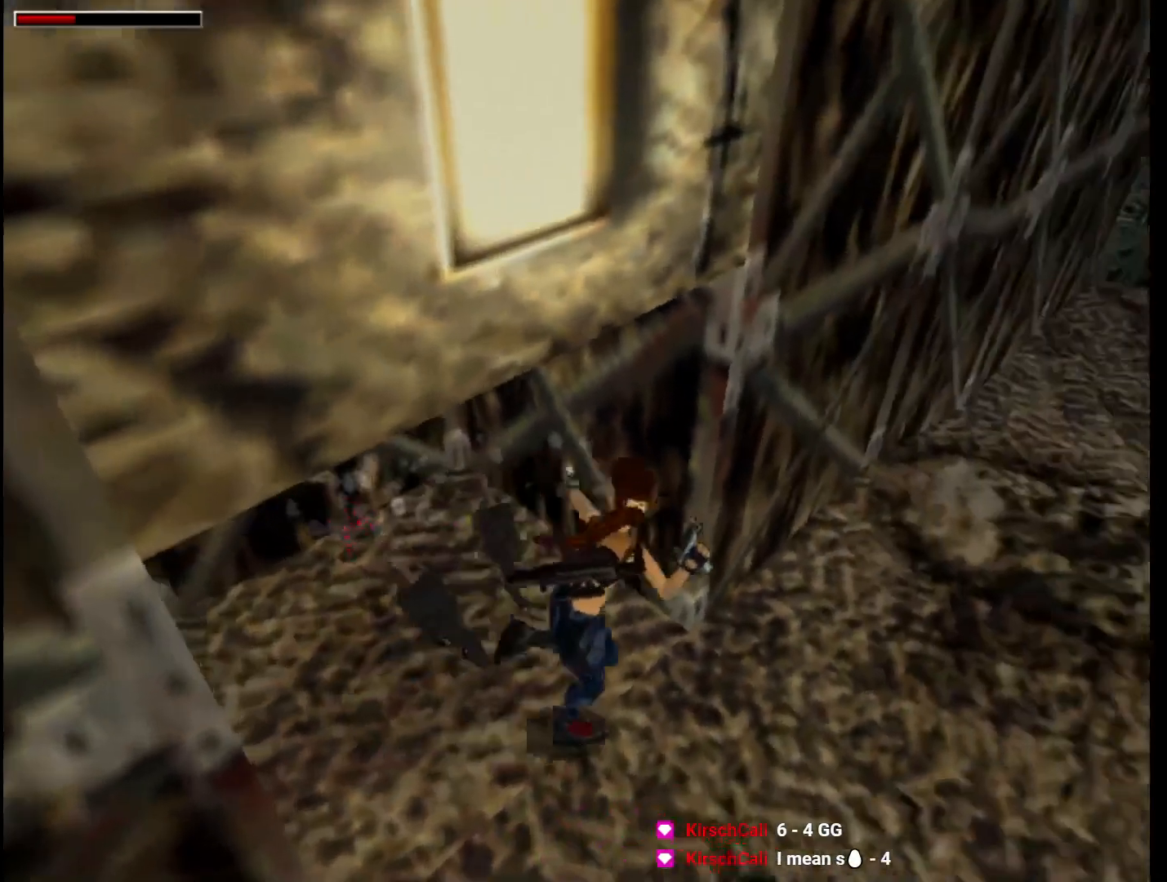
{"keys": ["dash", "left", "up"], "events": [[33, "left", "down"]]}
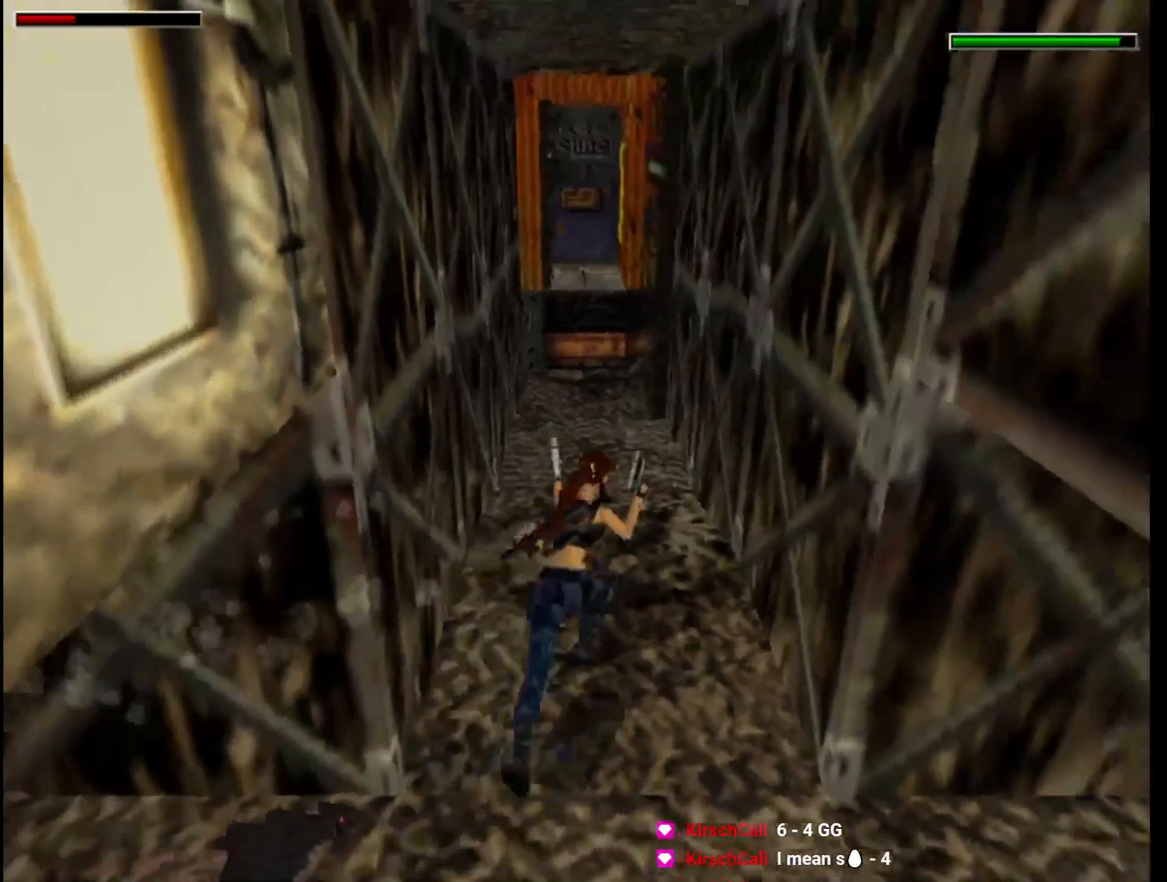
{"keys": ["dash", "left", "up"], "events": []}
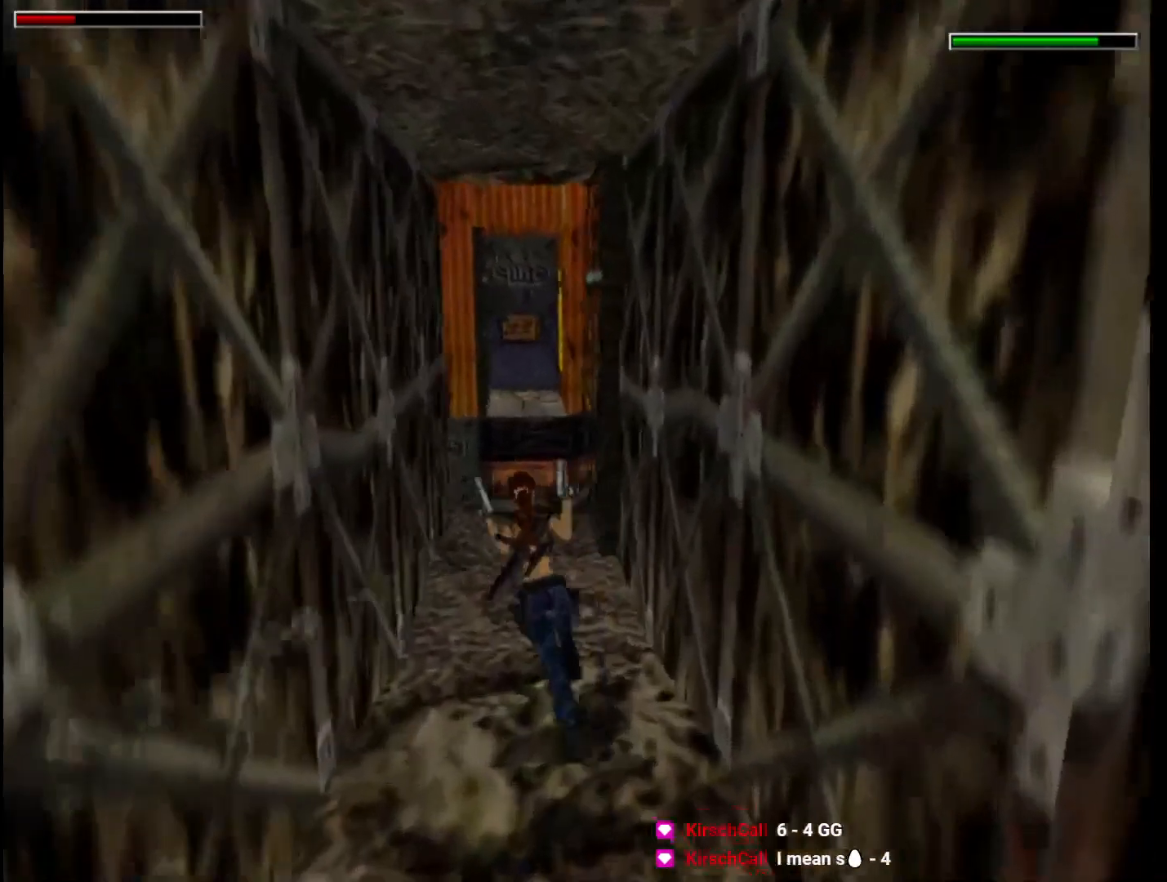
{"keys": ["left", "up"], "events": [[67, "left", "up"], [233, "dash", "up"], [467, "left", "down"]]}
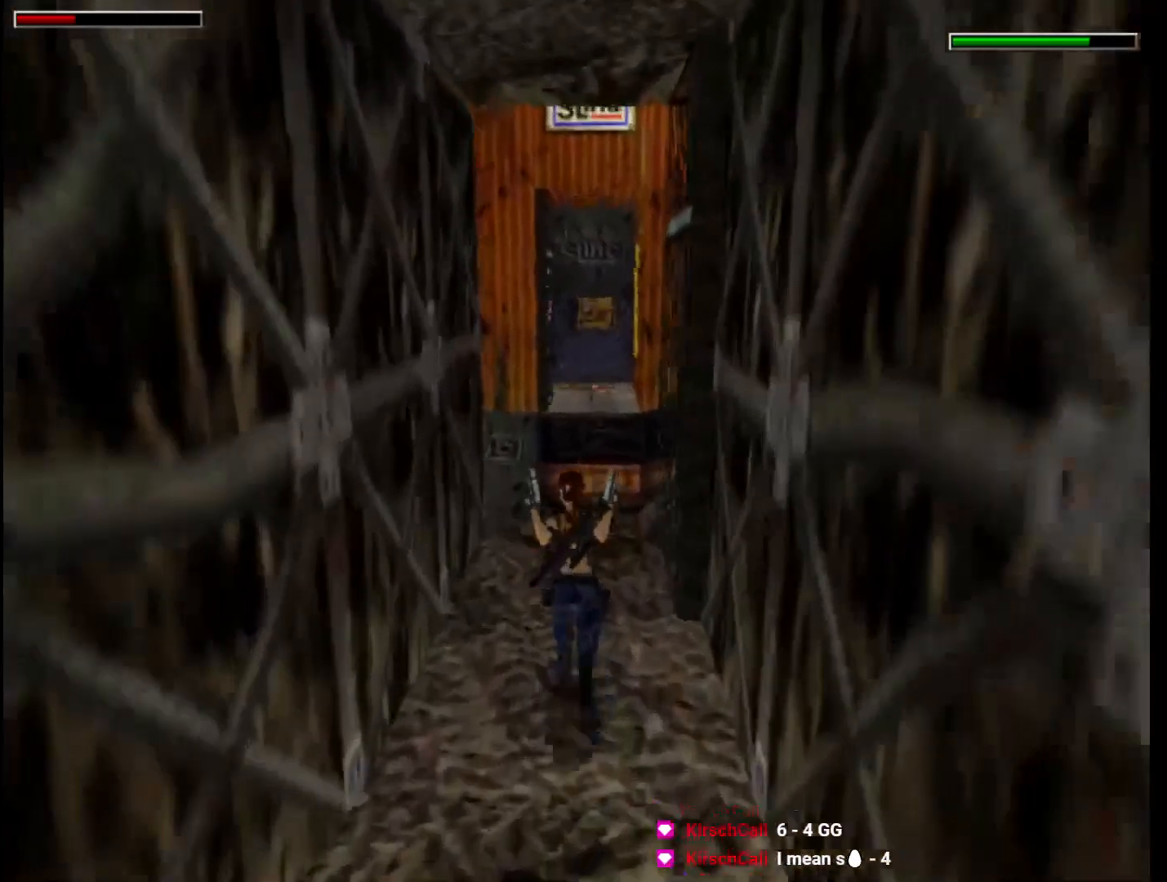
{"keys": ["up"], "events": [[300, "left", "up"]]}
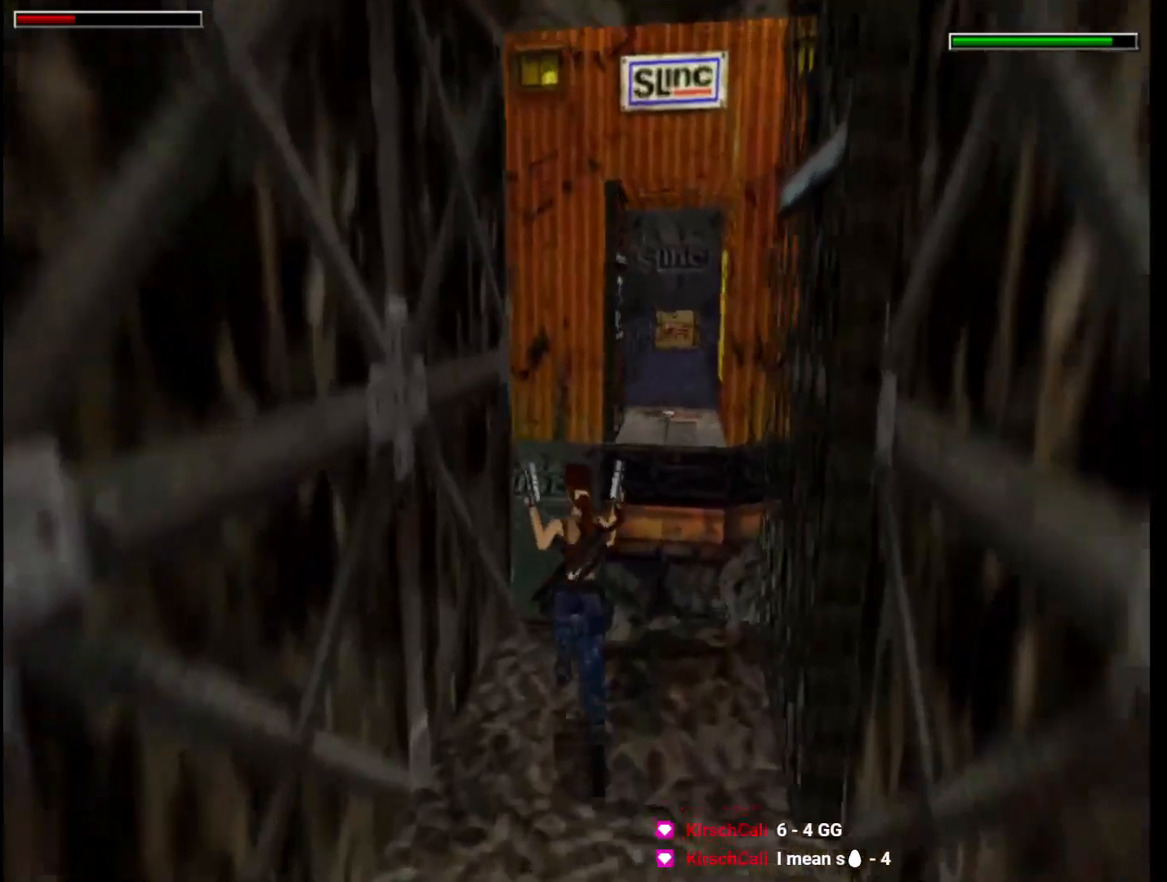
{"keys": ["guns", "up"], "events": [[133, "jump", "down"], [267, "right", "down"], [400, "guns", "down"], [500, "jump", "up"], [500, "right", "up"]]}
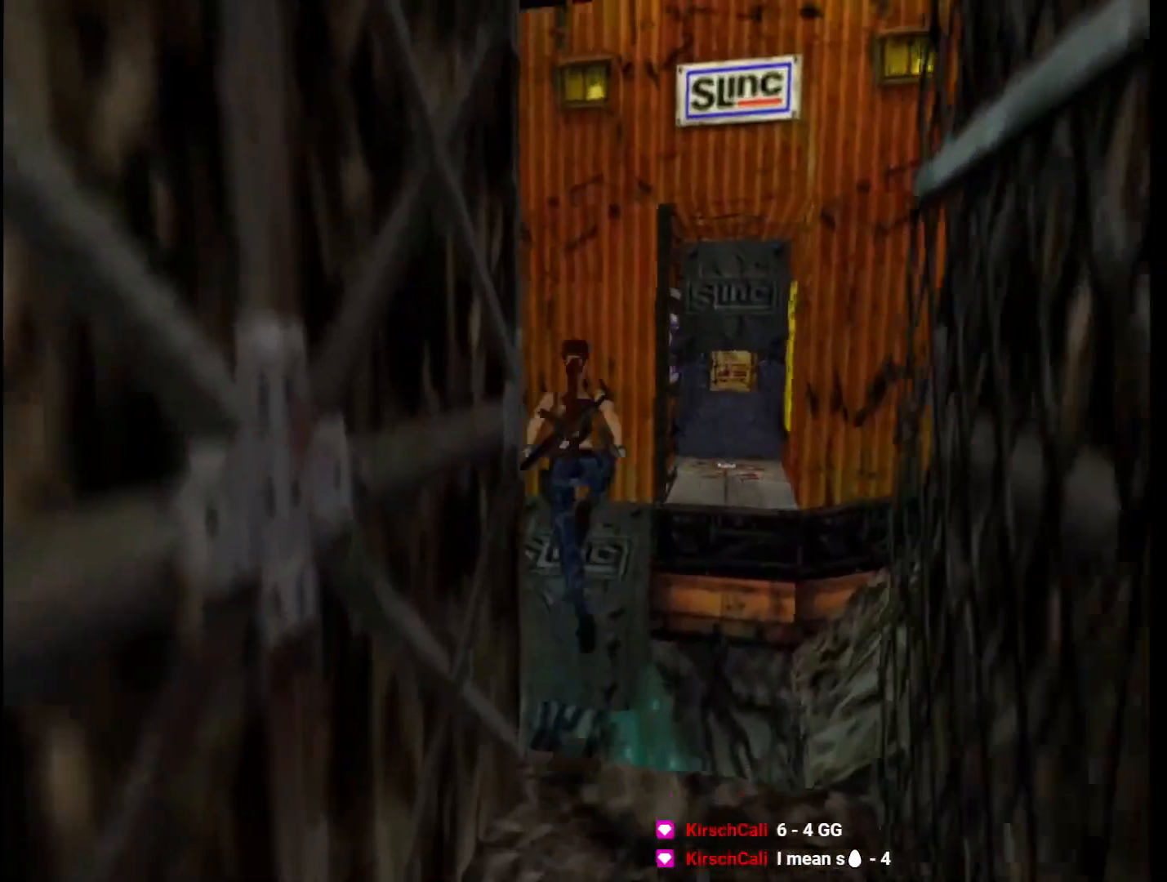
{"keys": ["right", "up"], "events": [[33, "guns", "up"], [133, "right", "down"], [267, "right", "up"], [367, "right", "down"]]}
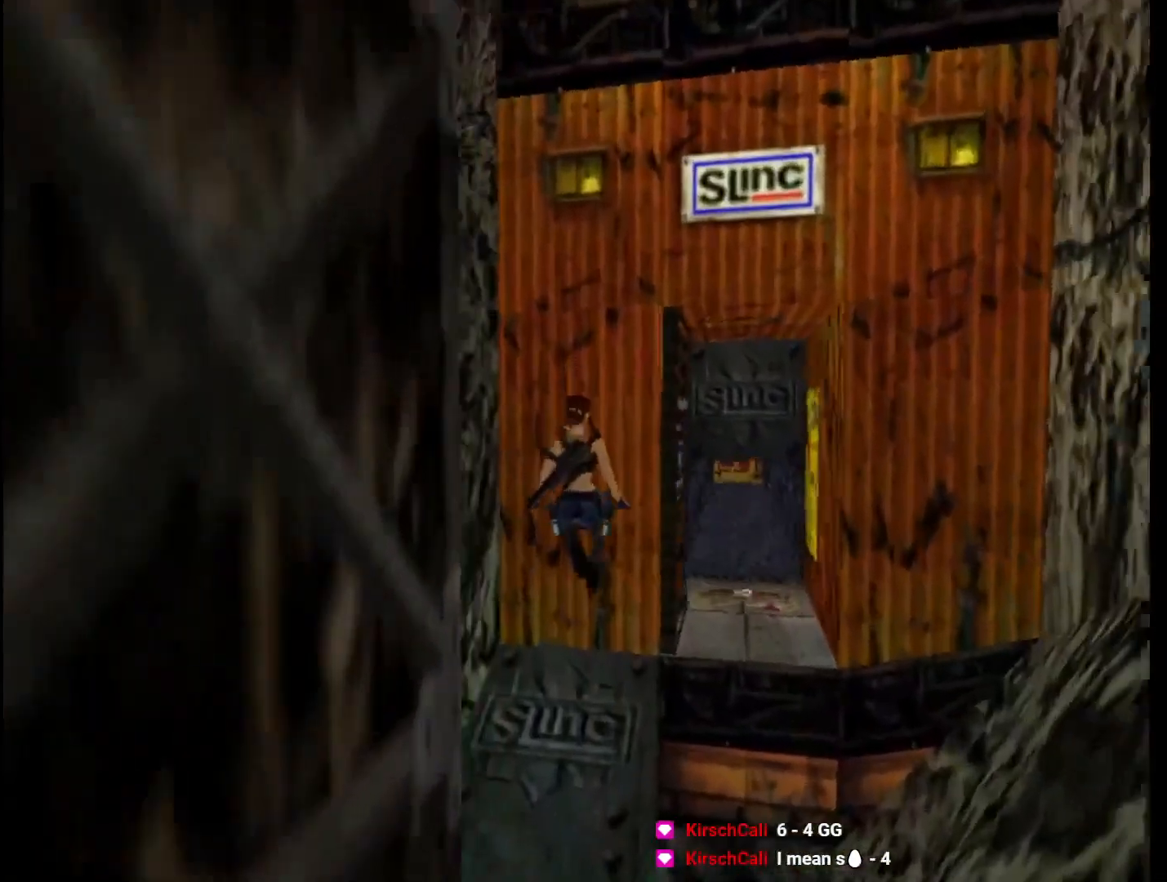
{"keys": ["right", "up"], "events": [[67, "right", "up"], [200, "right", "down"]]}
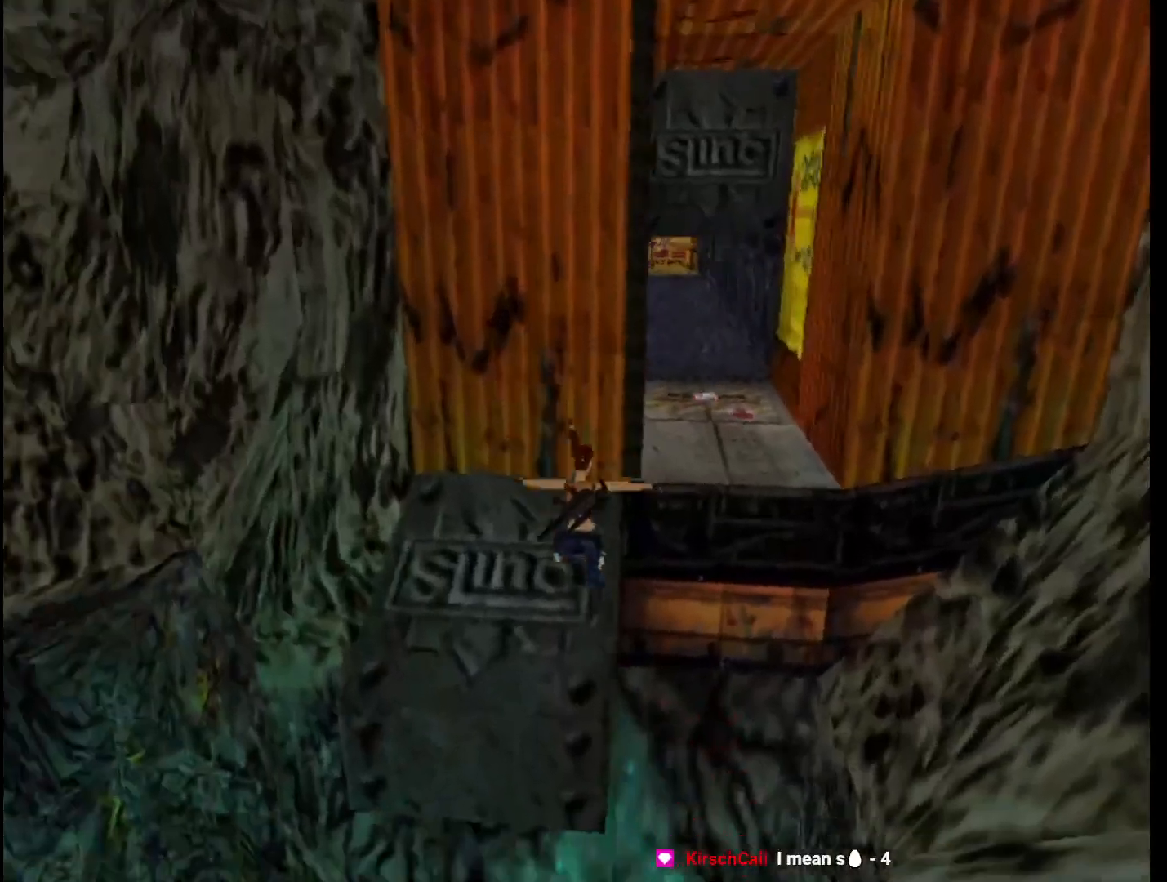
{"keys": ["up"], "events": [[333, "right", "up"]]}
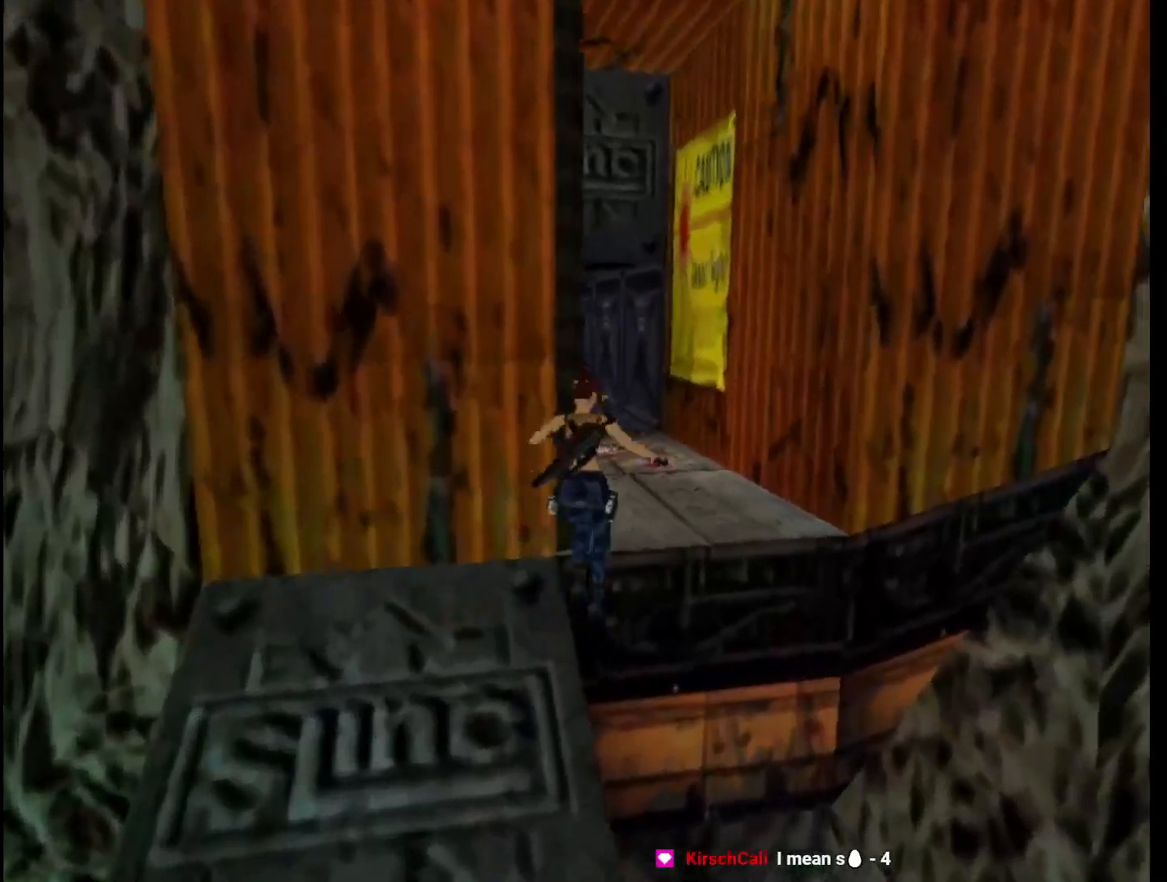
{"keys": ["left", "up"], "events": [[33, "left", "down"], [267, "left", "up"], [400, "left", "down"]]}
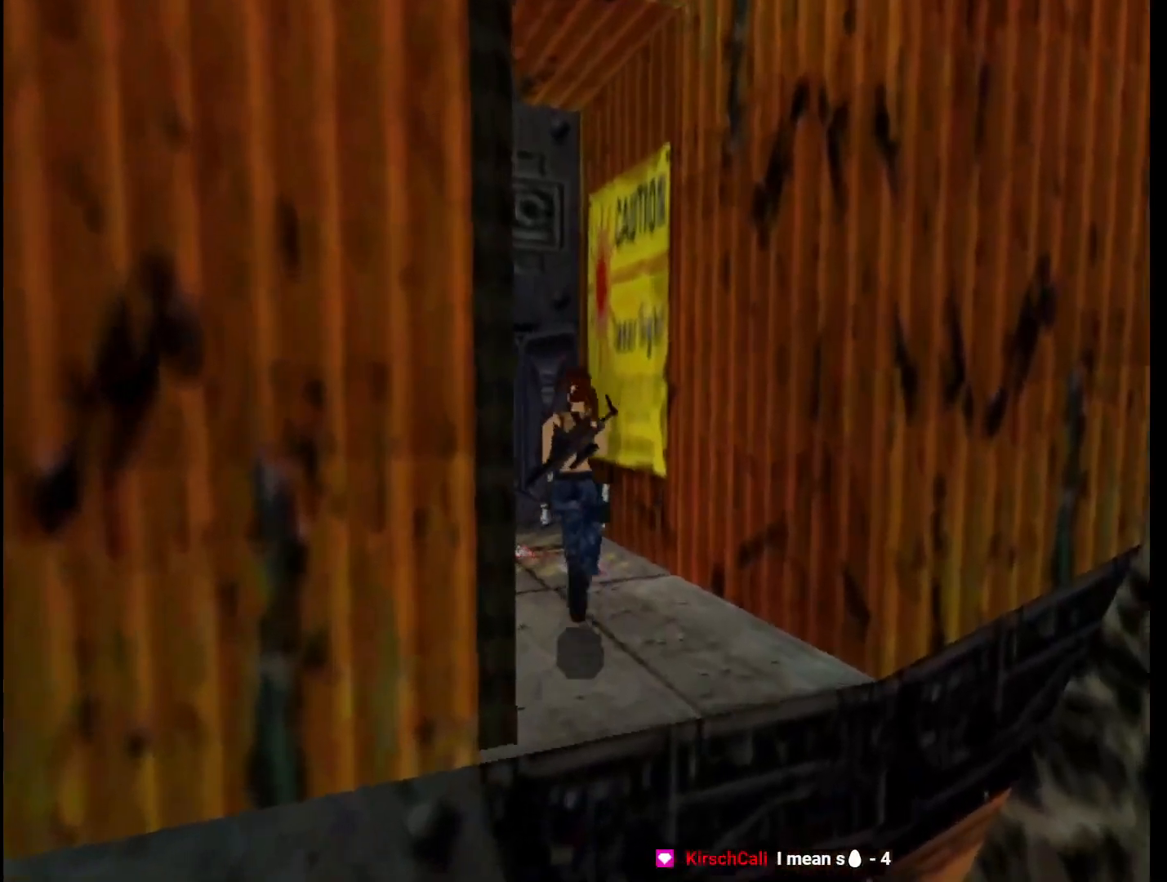
{"keys": ["action"], "events": [[267, "roll", "down"], [267, "up", "up"], [333, "left", "up"], [433, "roll", "up"], [467, "action", "down"]]}
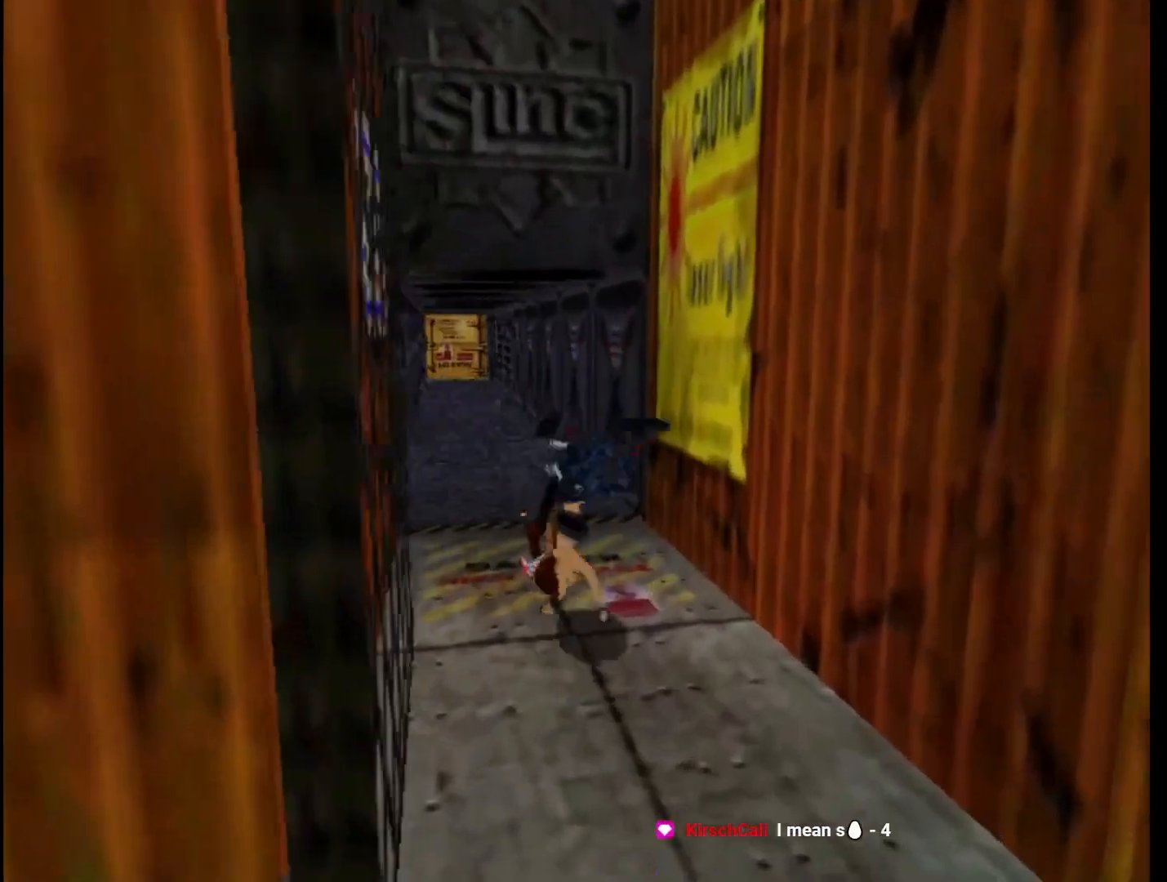
{"keys": ["action"], "events": []}
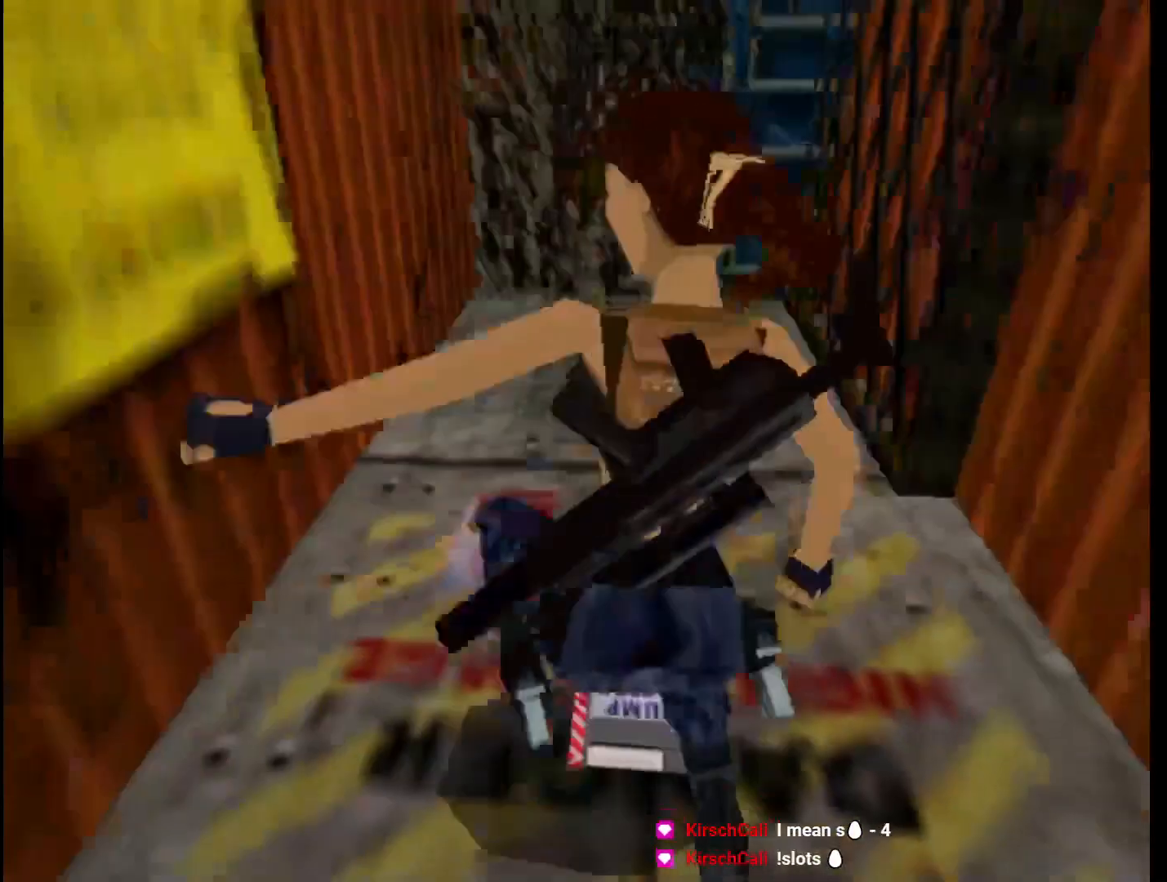
{"keys": ["action"], "events": []}
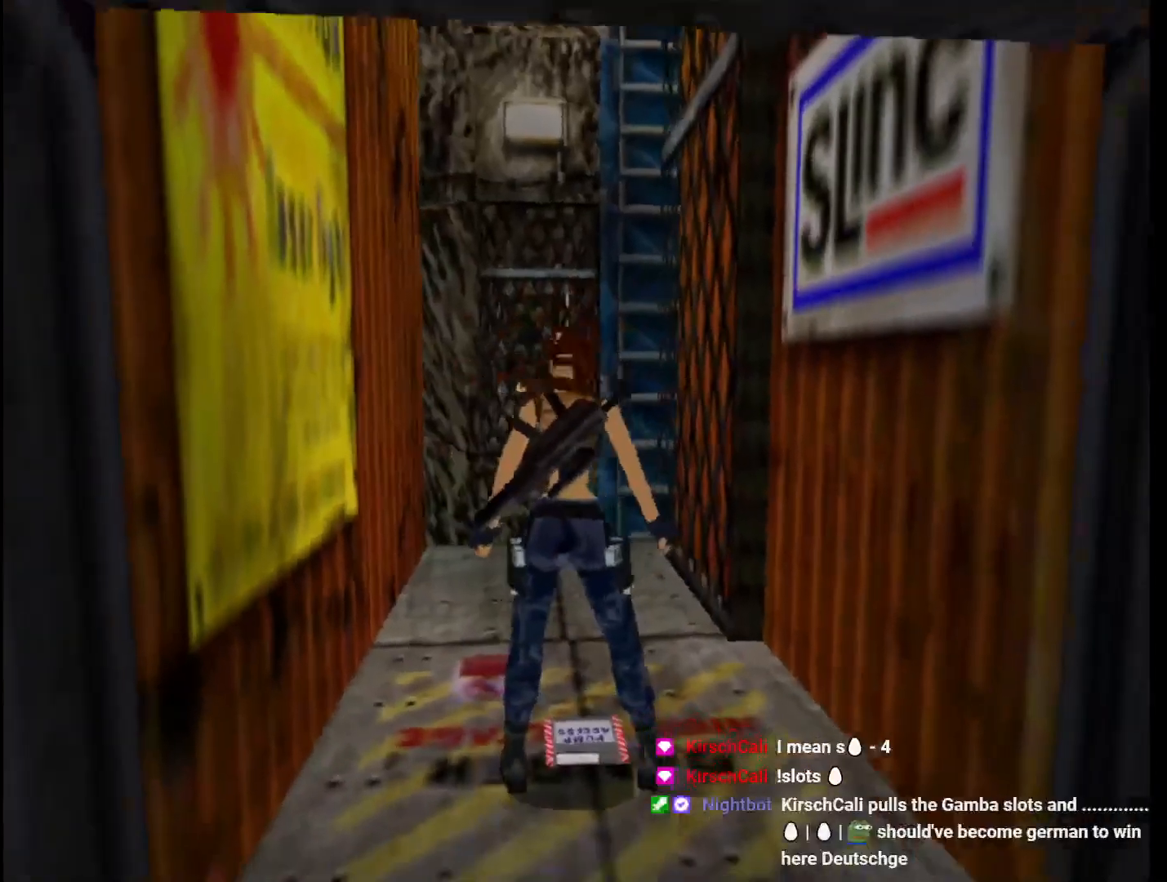
{"keys": ["up"], "events": [[167, "up", "down"], [267, "action", "up"]]}
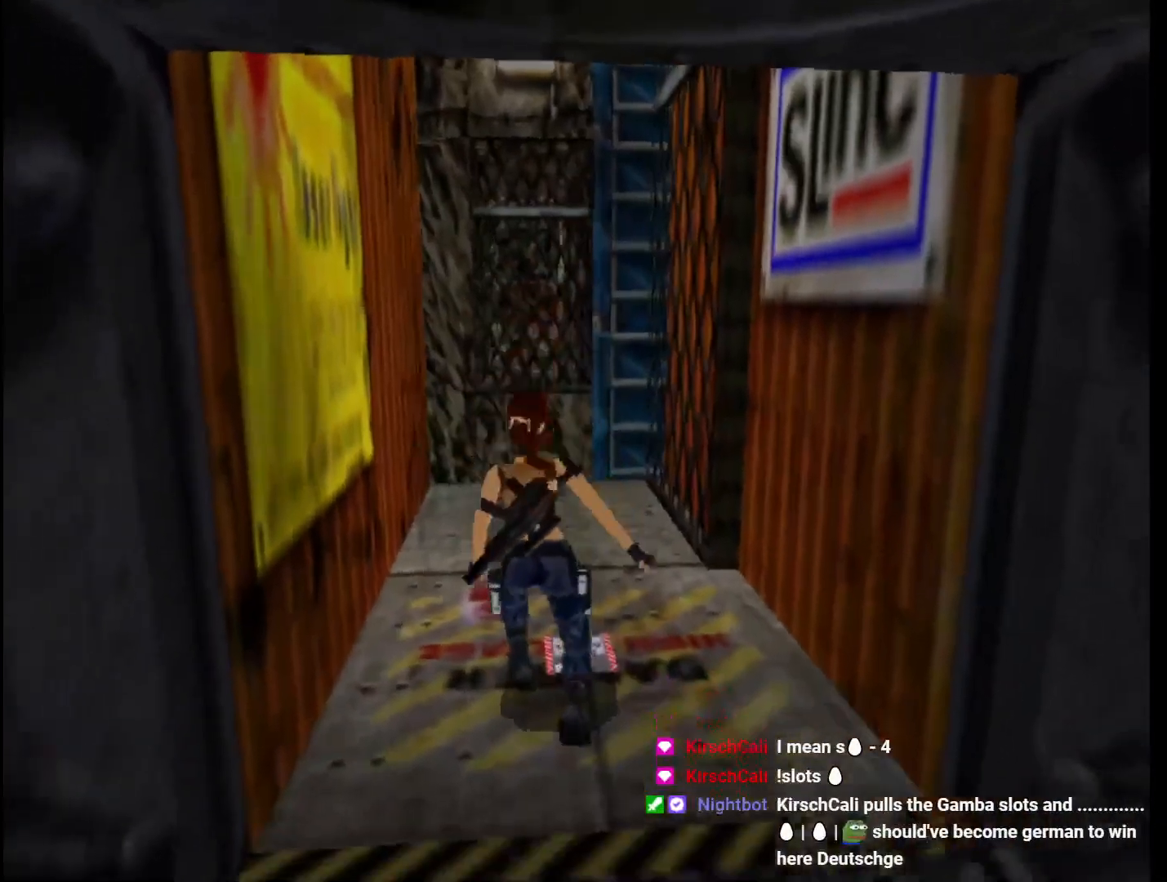
{"keys": ["up"], "events": []}
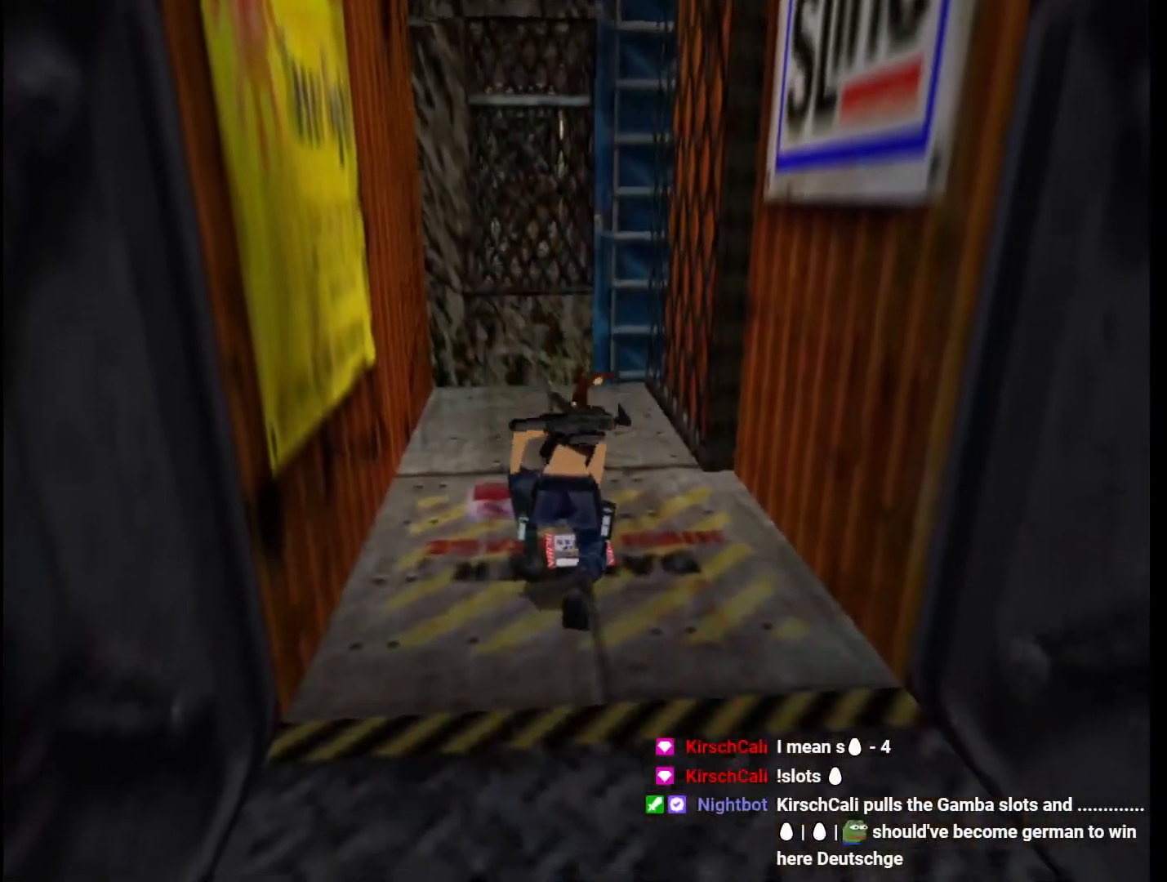
{"keys": ["up"], "events": []}
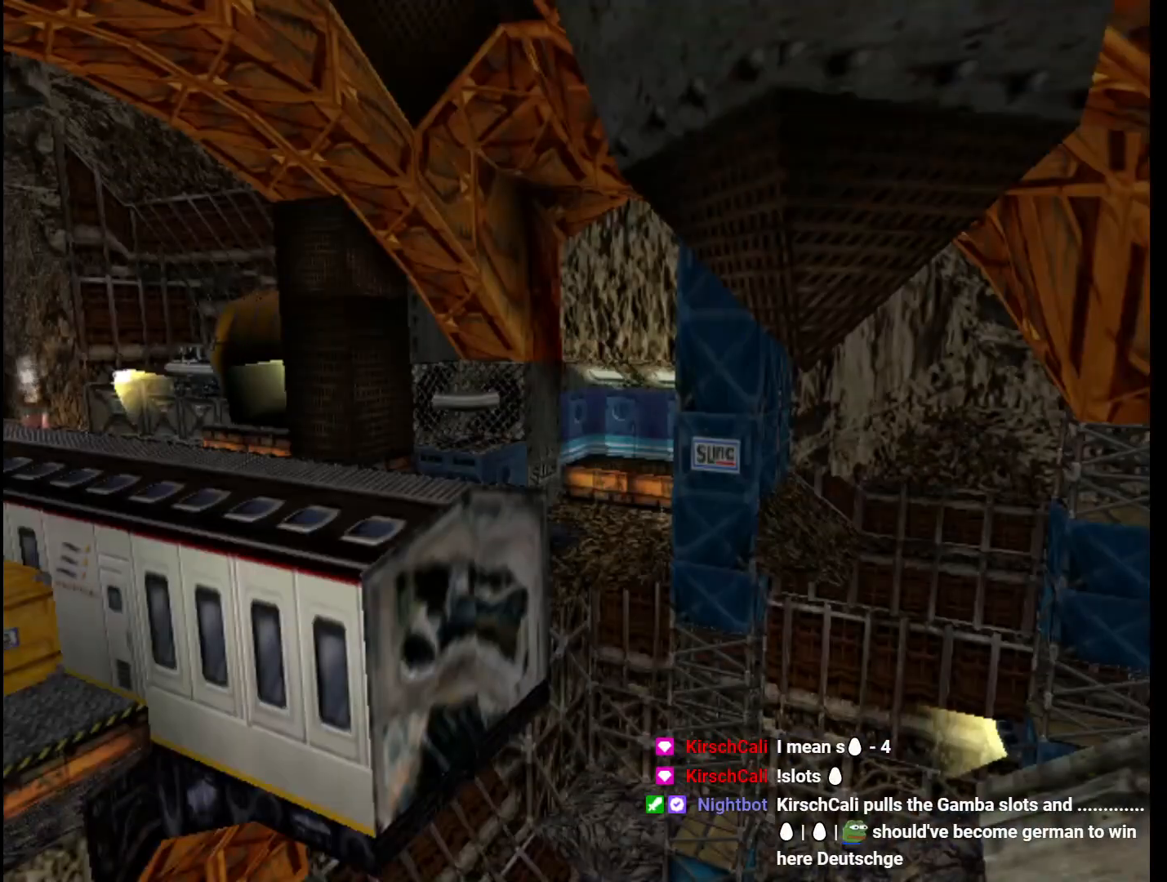
{"keys": ["guns", "up"], "events": [[300, "guns", "down"]]}
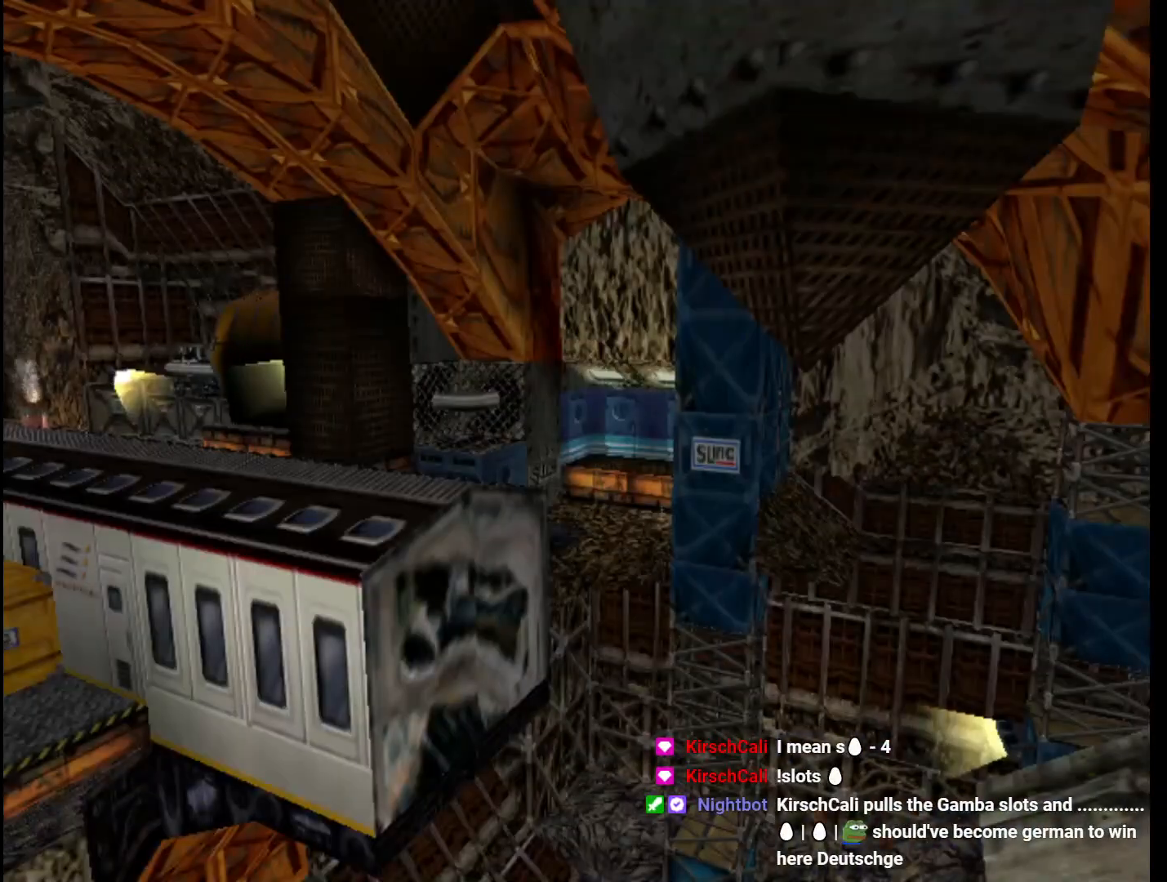
{"keys": ["up"], "events": [[233, "guns", "up"]]}